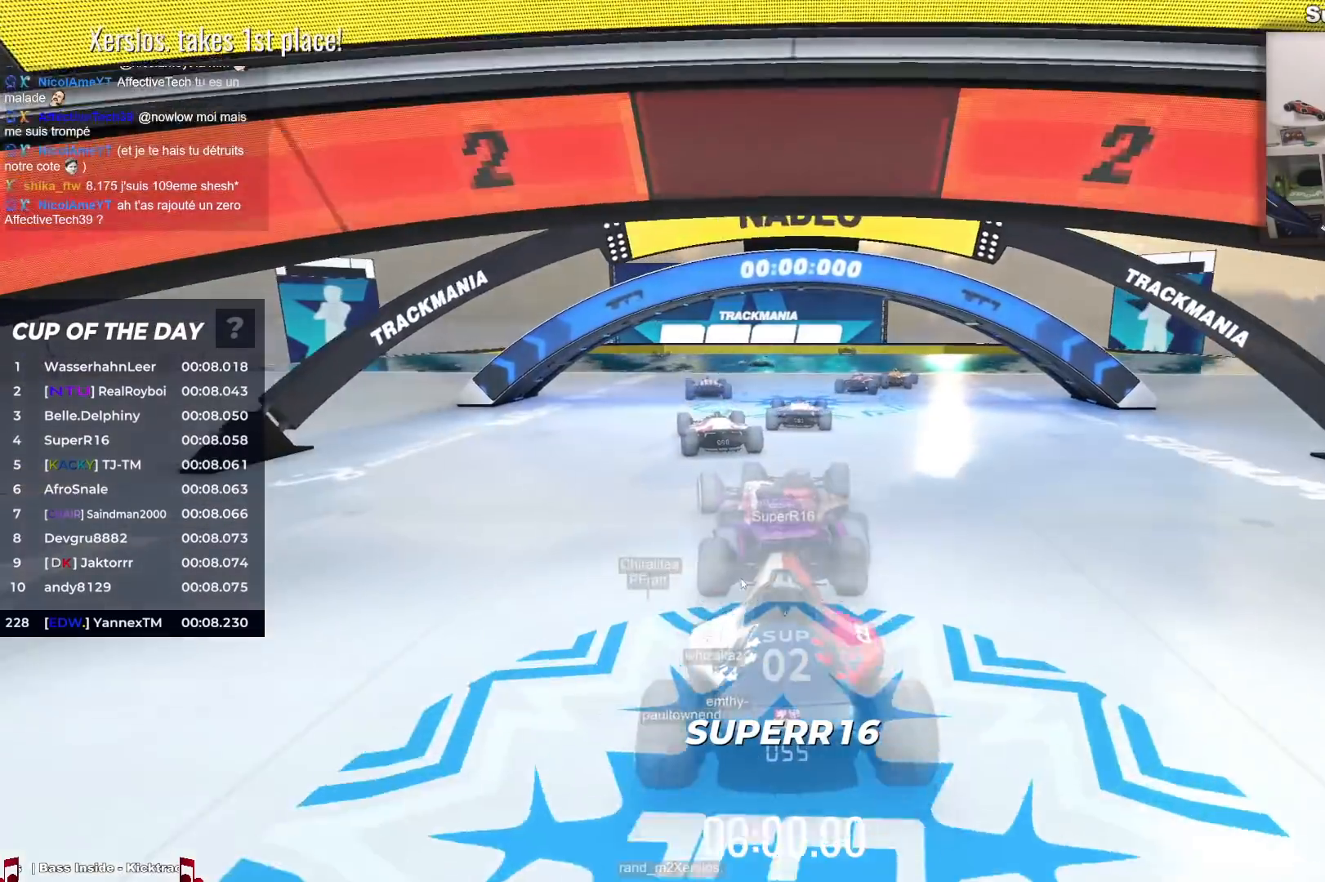
Gameplay with keyboard; each line is a JSON object with the keys held at the frame after it. "events" lists presses ("down") and releases ("up") of "down", "left", "right" and "up" between this image and that frame as [ms after this image, input, new state], when the widget could be followed in between. No other keys are recorded. Mouse input is not recorded.
{"keys": ["up"], "events": []}
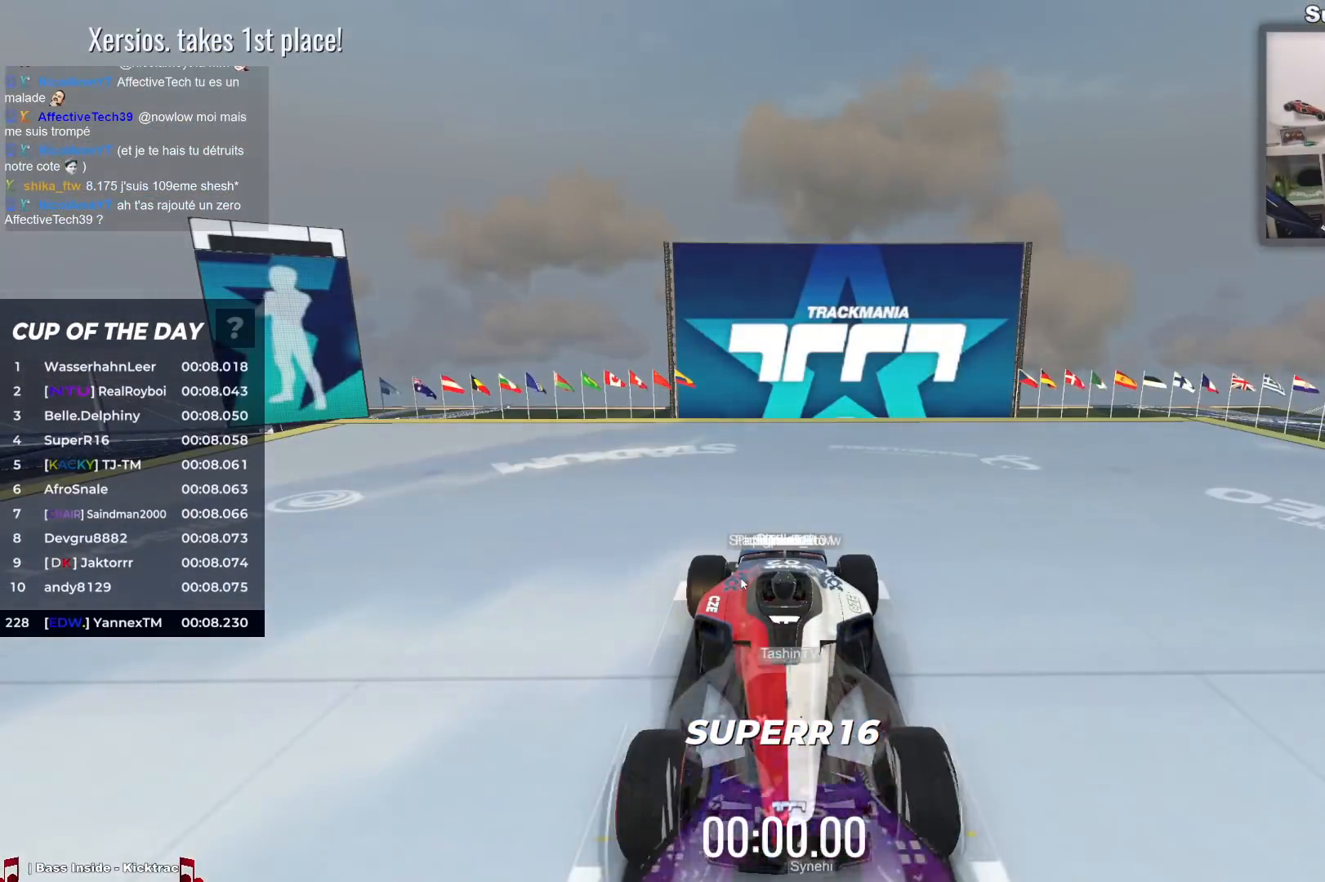
{"keys": ["up"], "events": []}
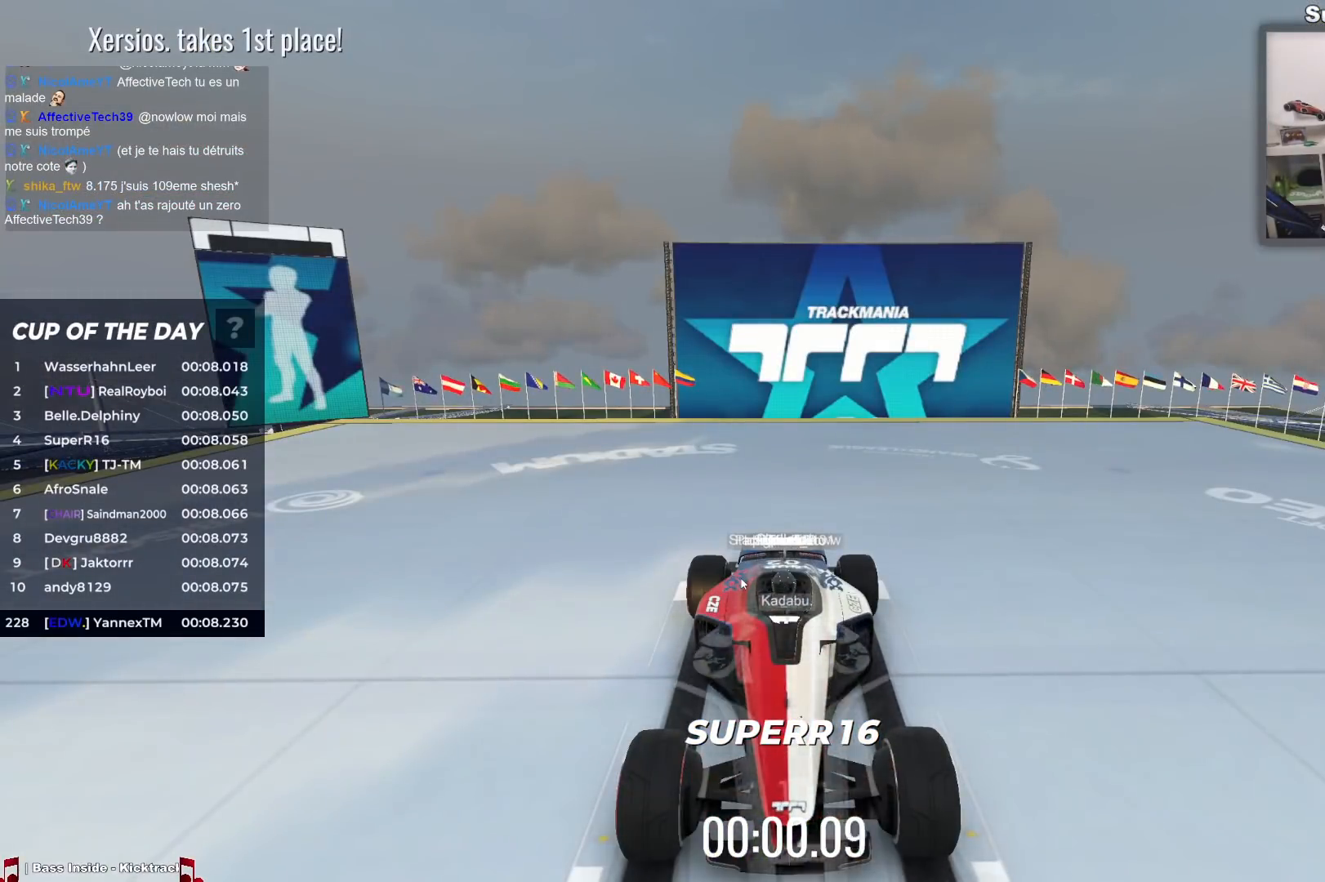
{"keys": ["up"], "events": []}
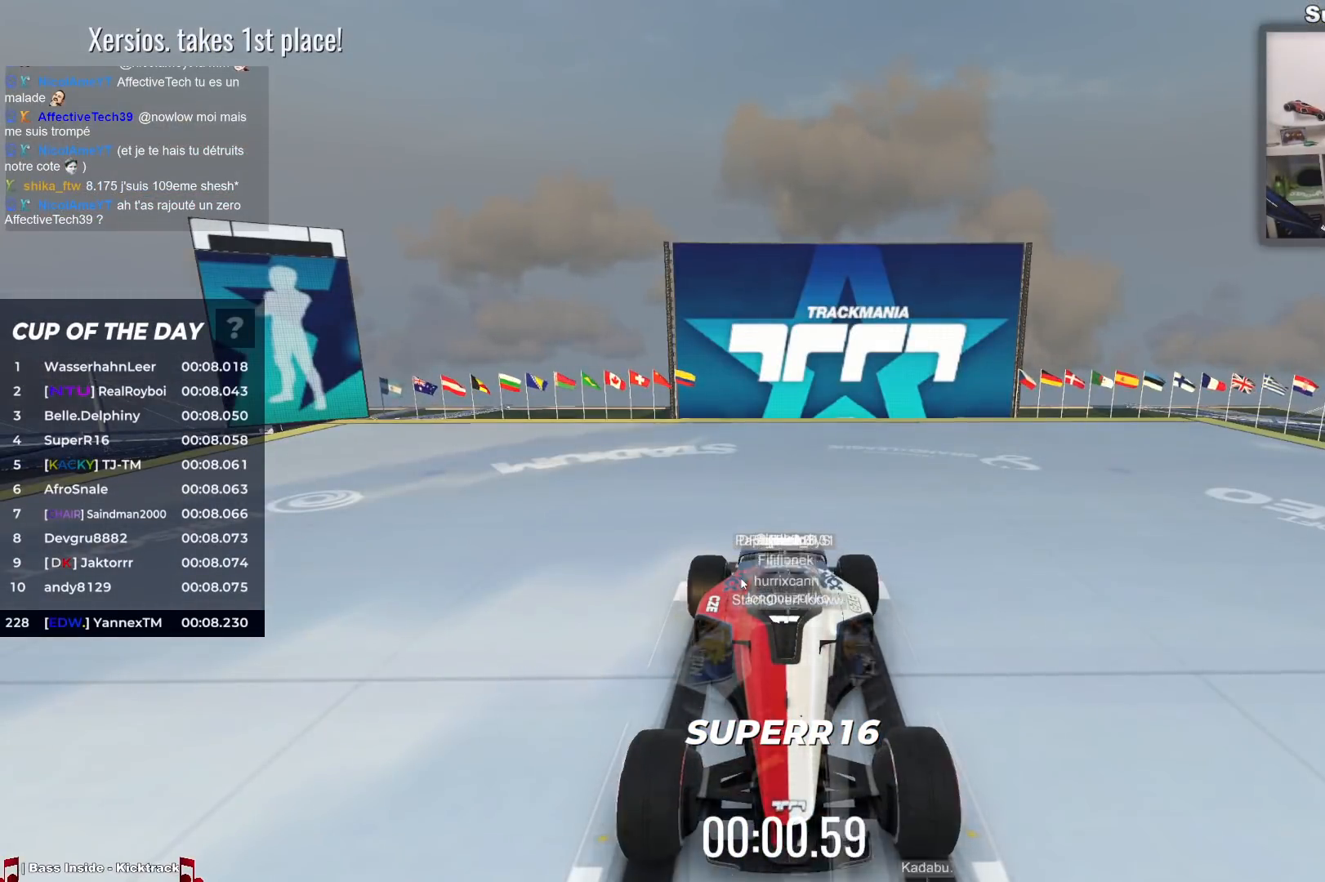
{"keys": ["left", "up"], "events": [[450, "left", "down"]]}
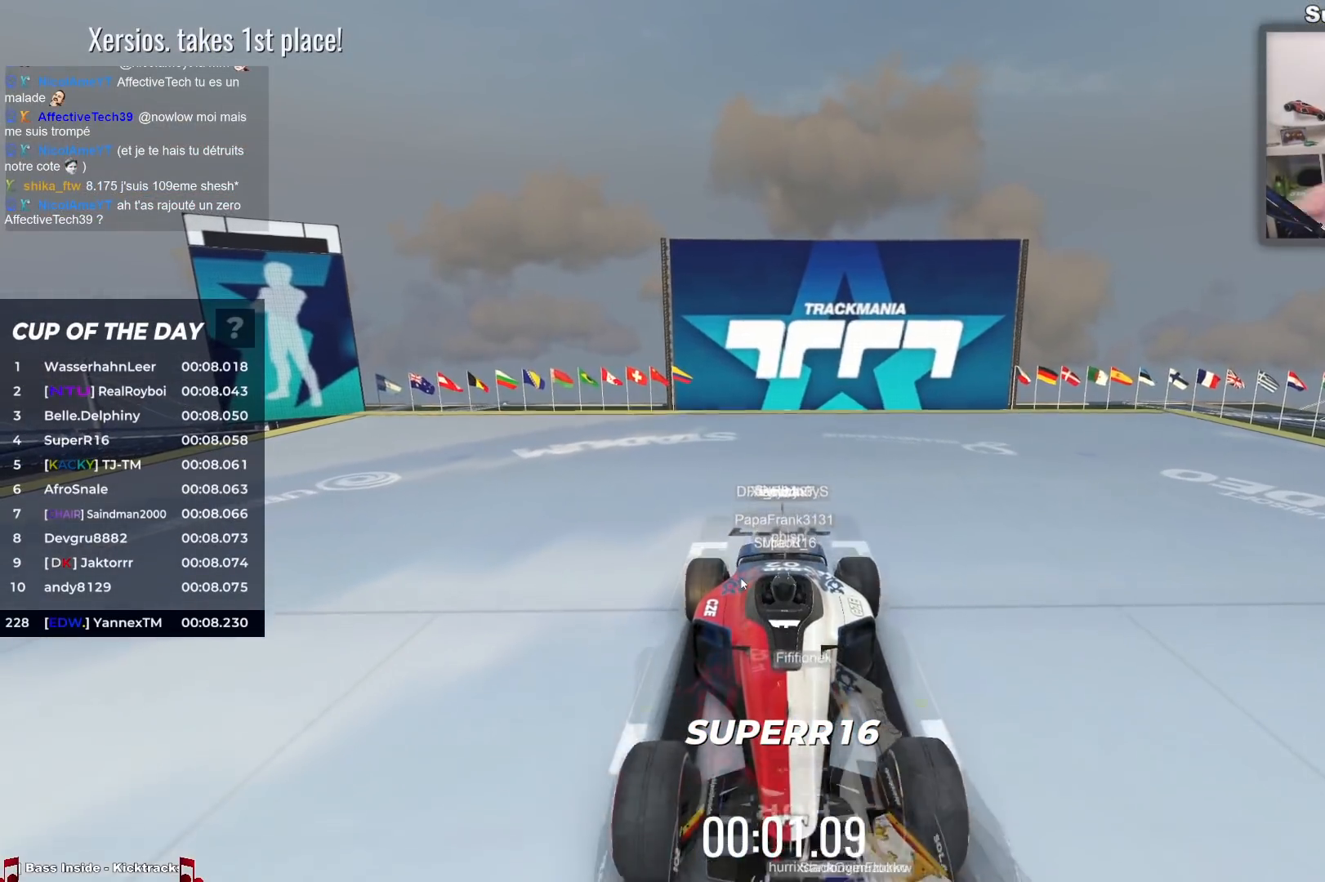
{"keys": ["up"], "events": [[167, "left", "up"]]}
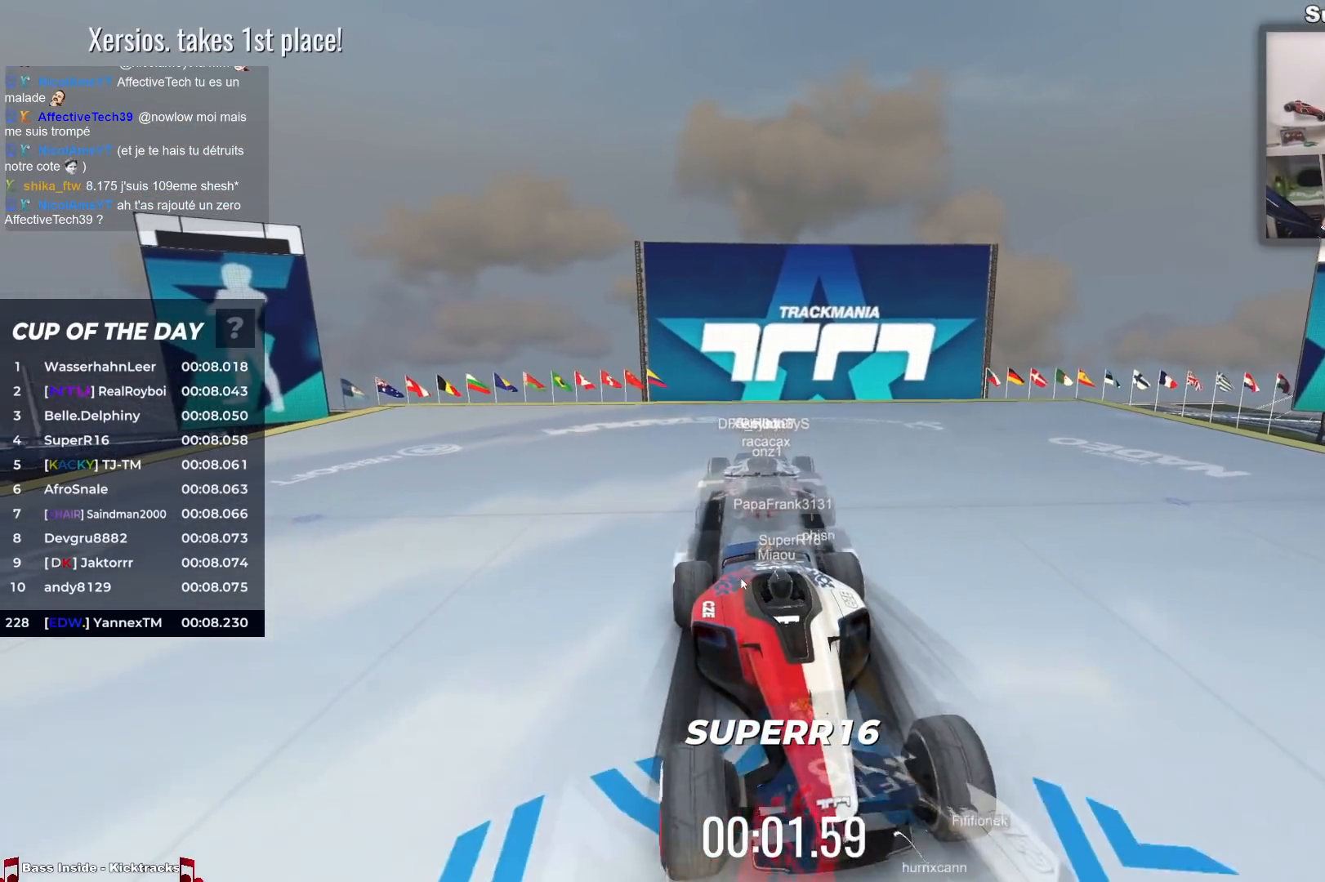
{"keys": ["up"], "events": []}
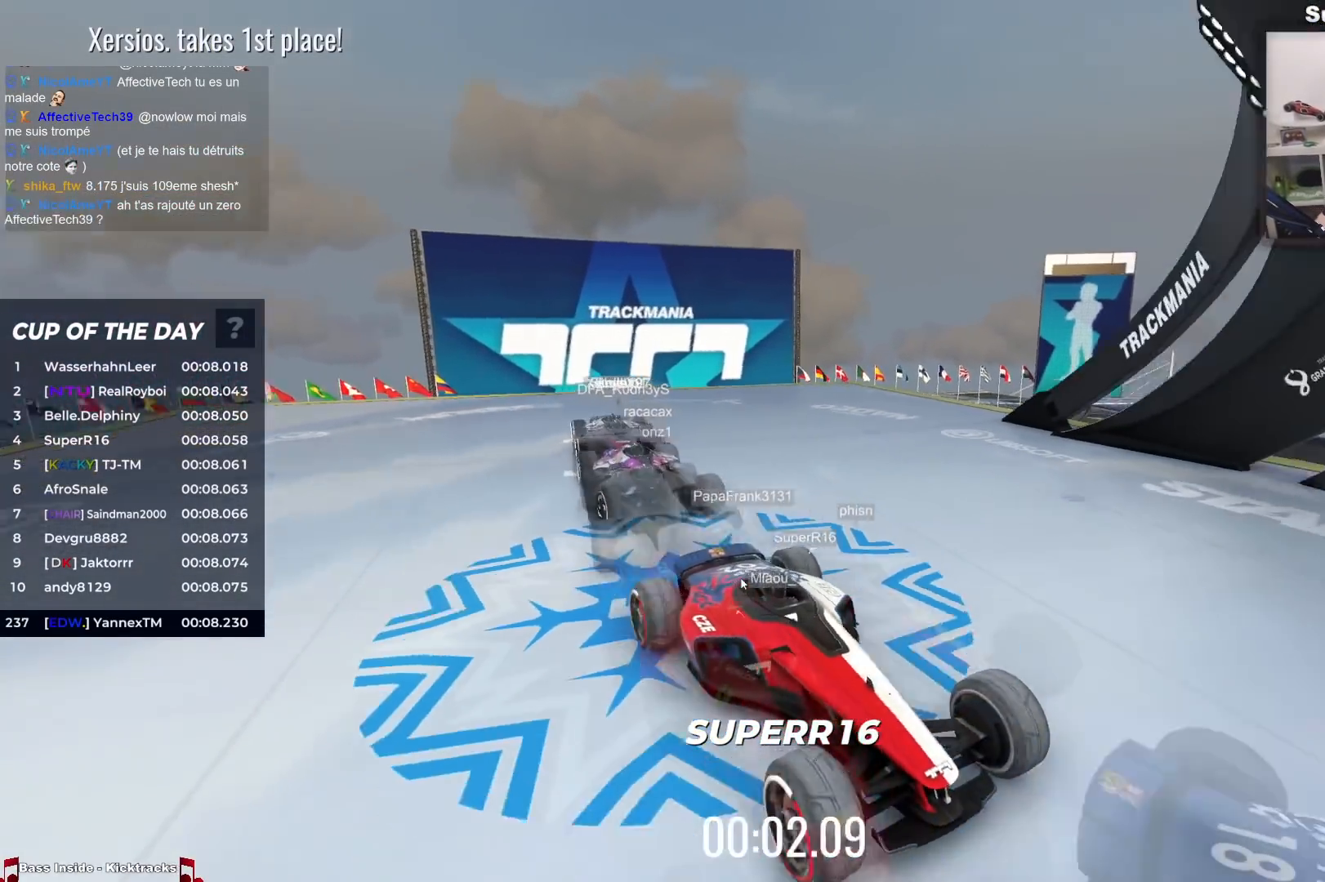
{"keys": ["up"], "events": []}
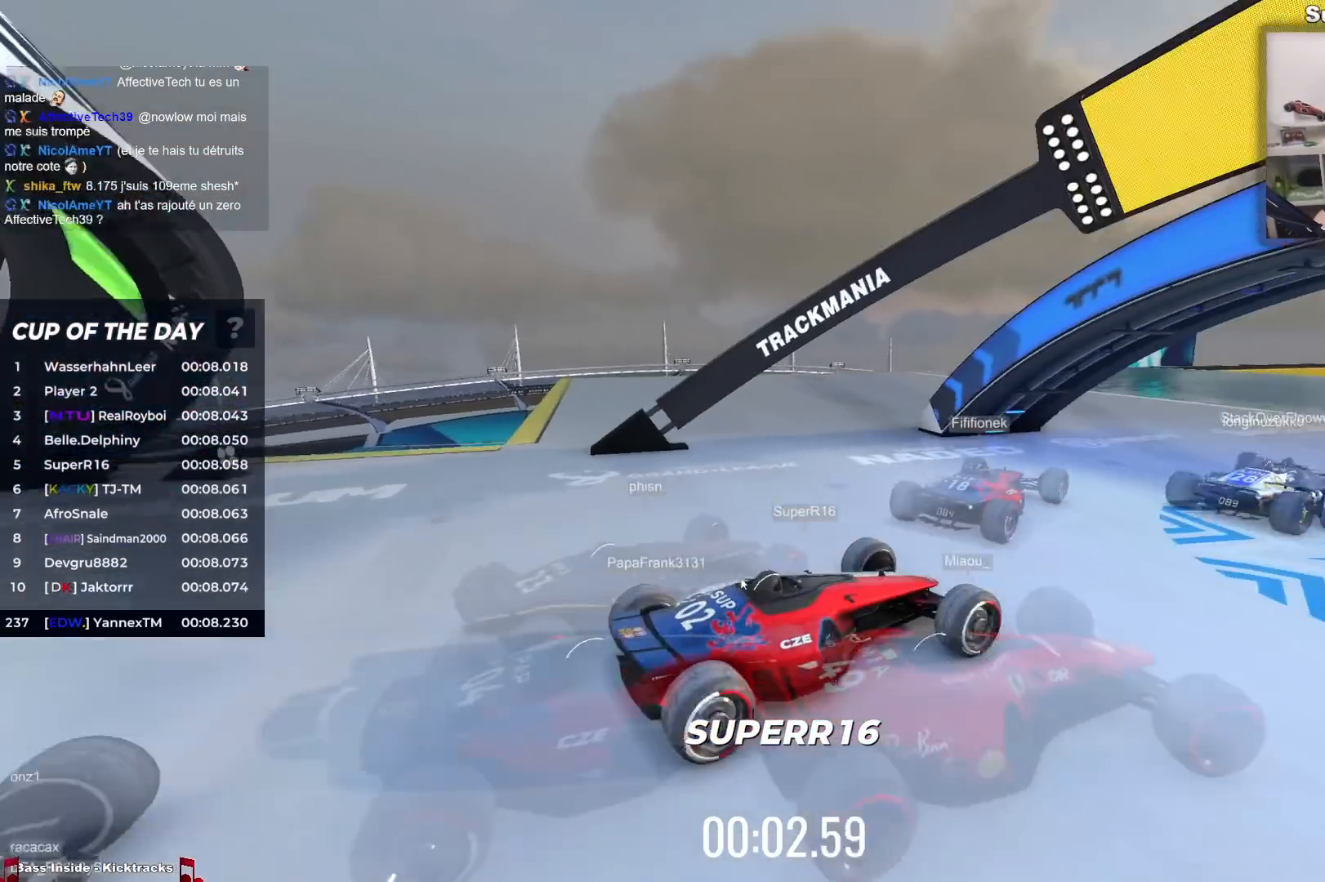
{"keys": ["up"], "events": []}
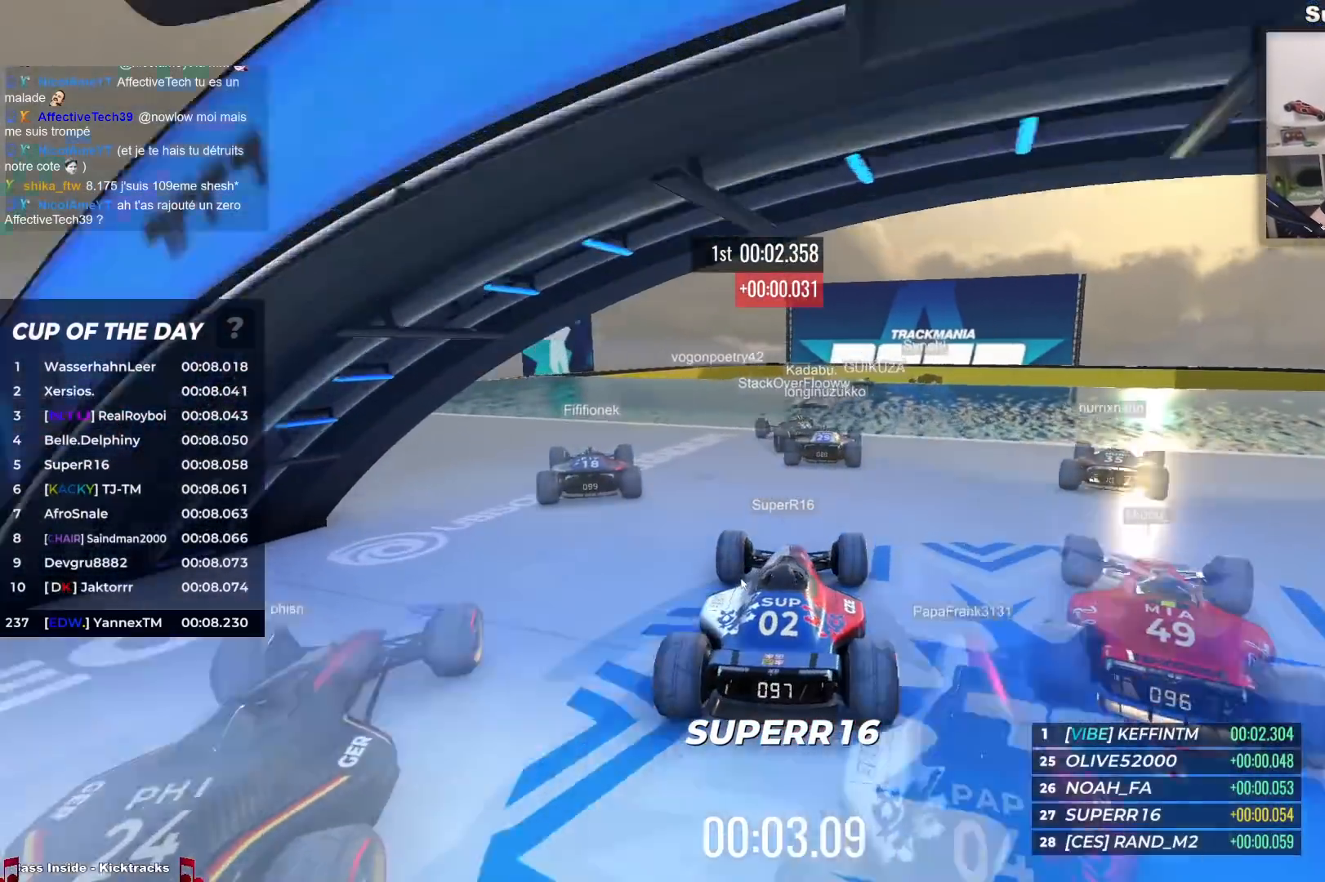
{"keys": ["up"], "events": []}
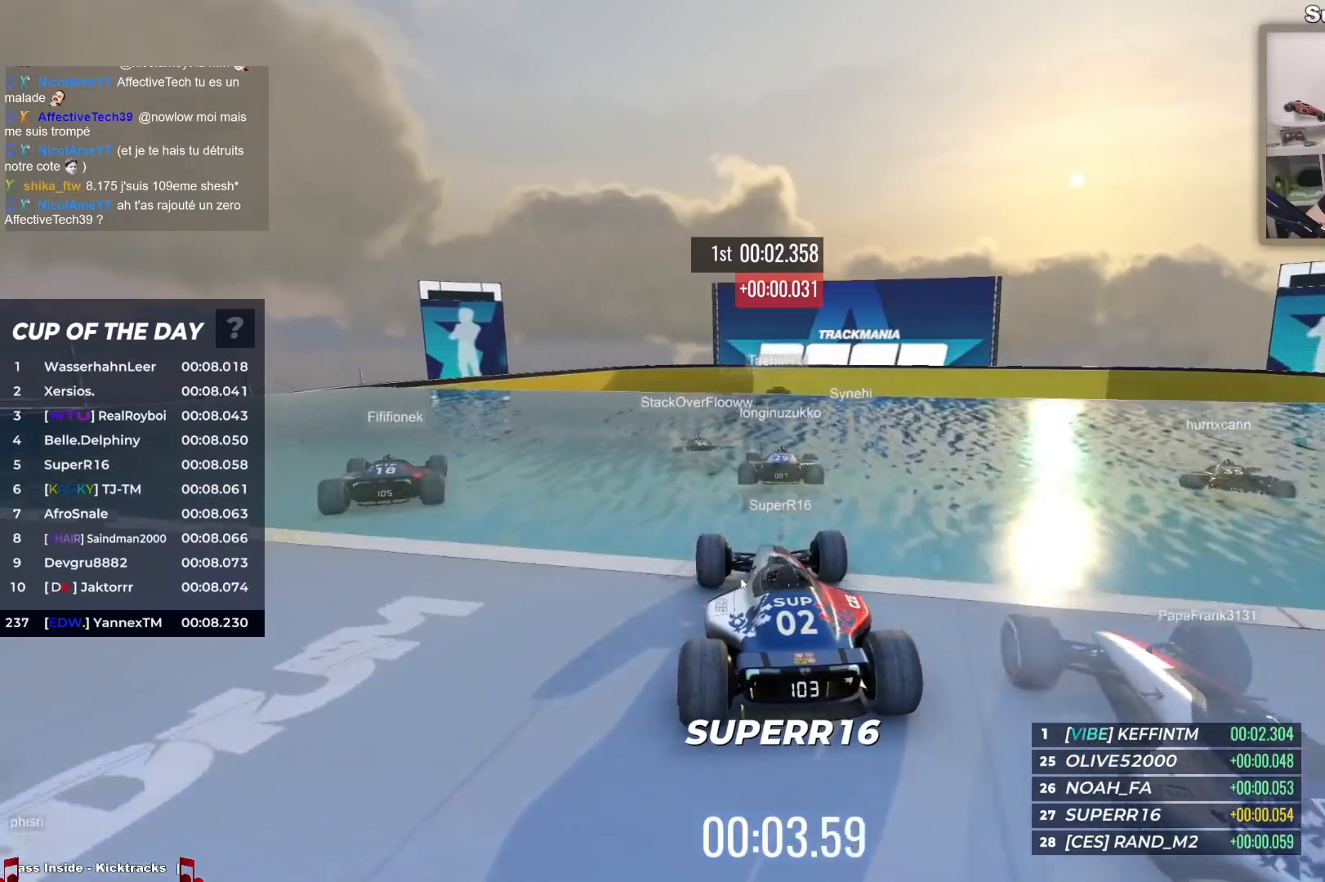
{"keys": ["up"], "events": []}
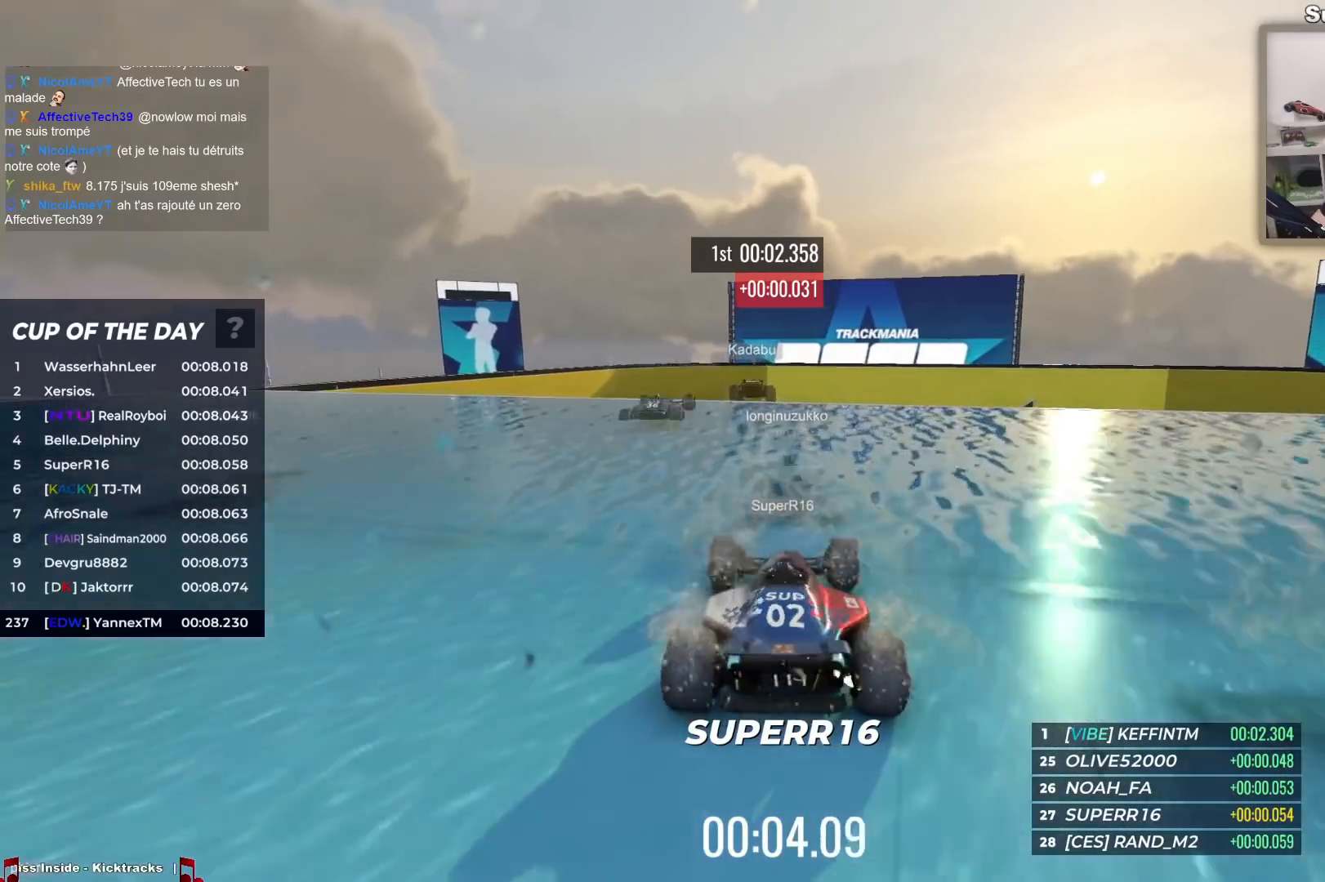
{"keys": ["up"], "events": []}
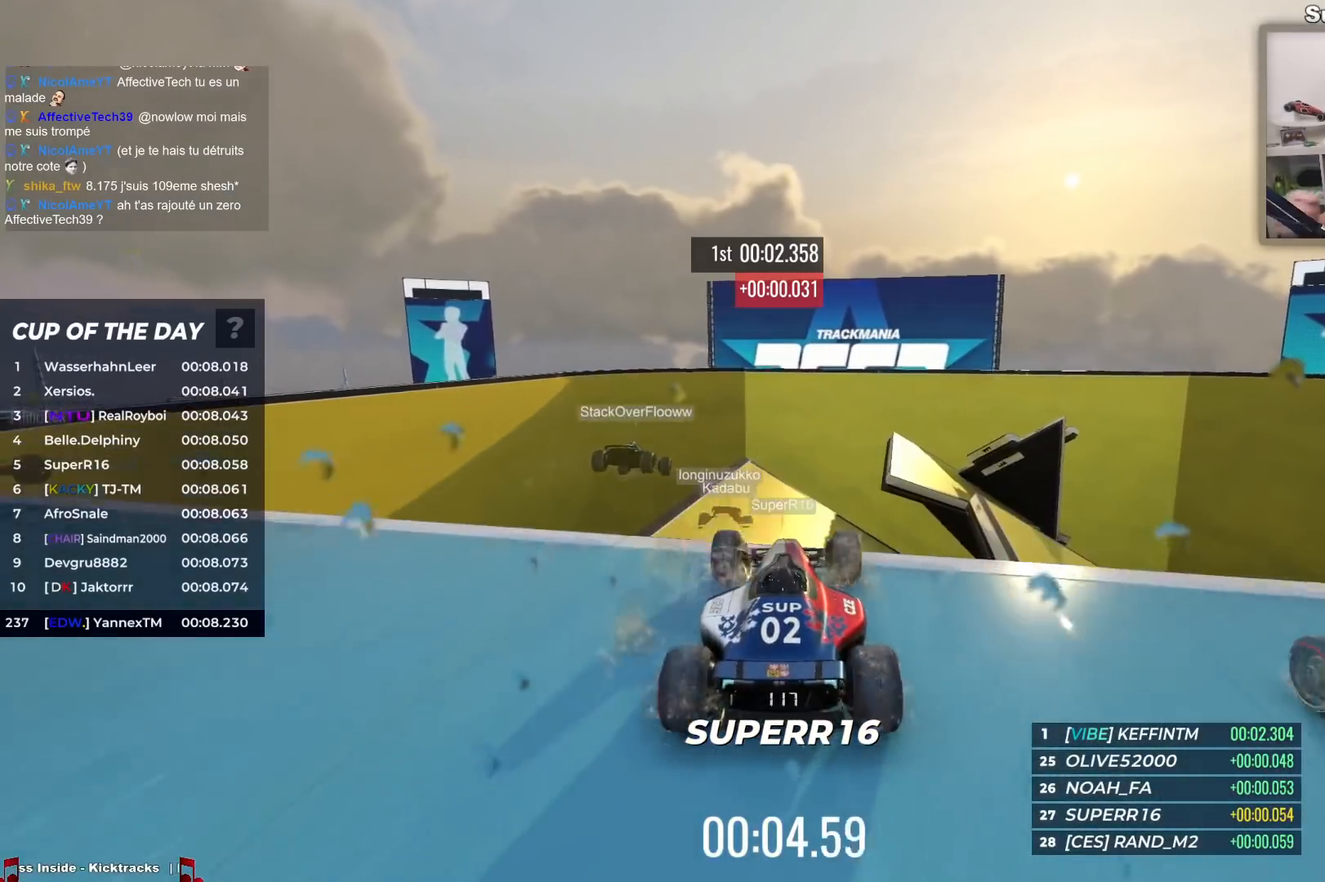
{"keys": ["up"], "events": []}
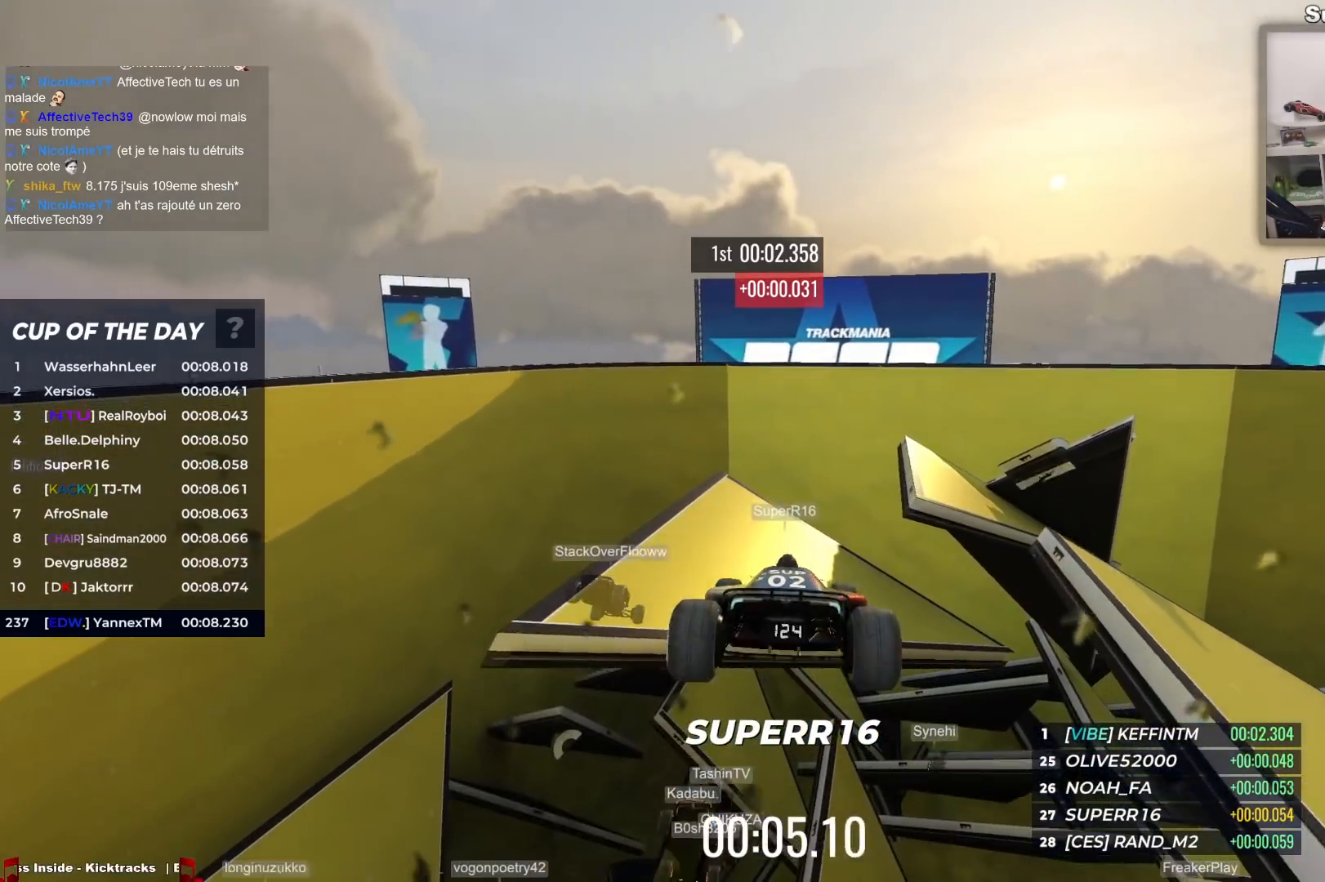
{"keys": ["left", "up"], "events": [[83, "left", "down"], [133, "up", "up"], [283, "up", "down"]]}
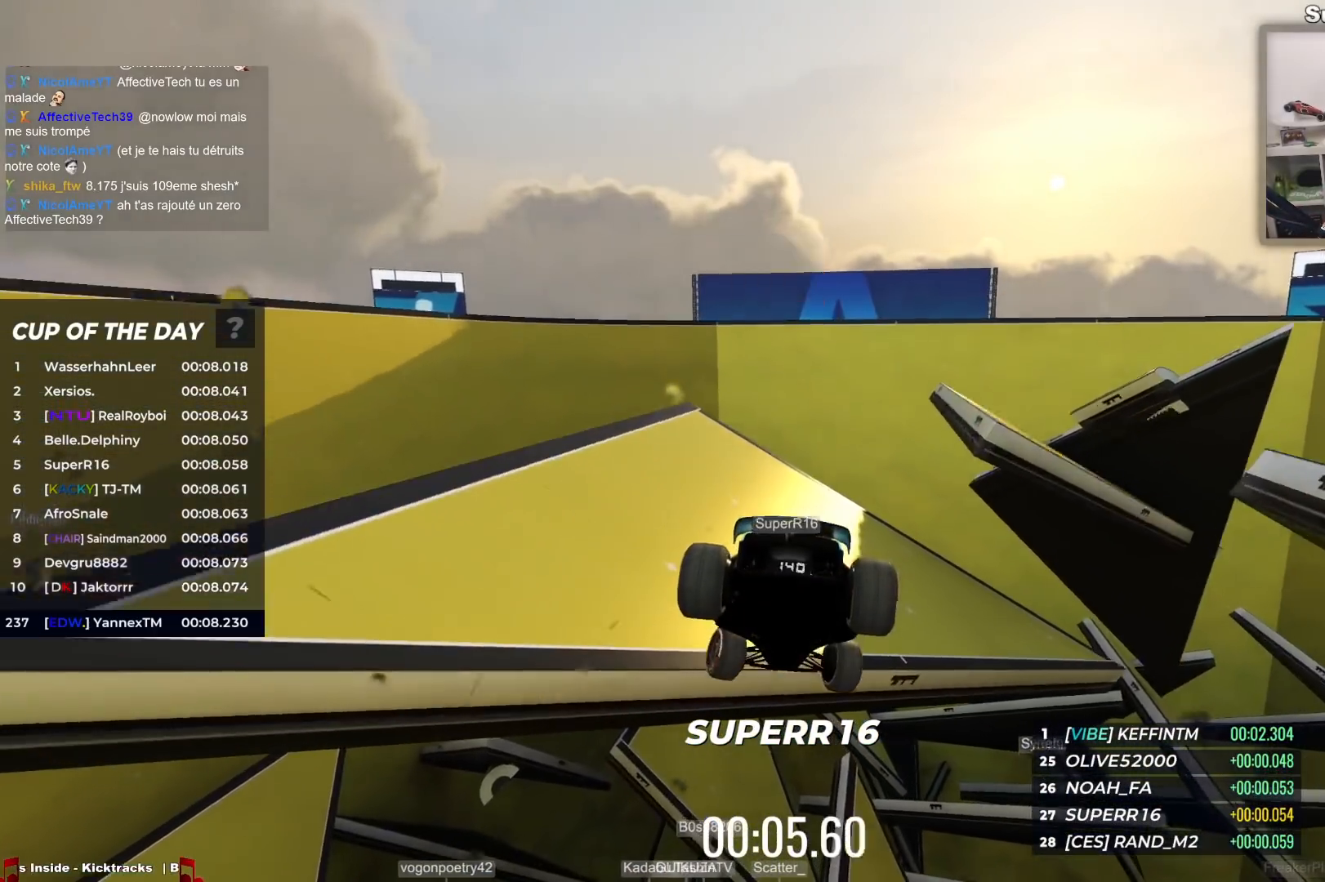
{"keys": ["left", "up"], "events": []}
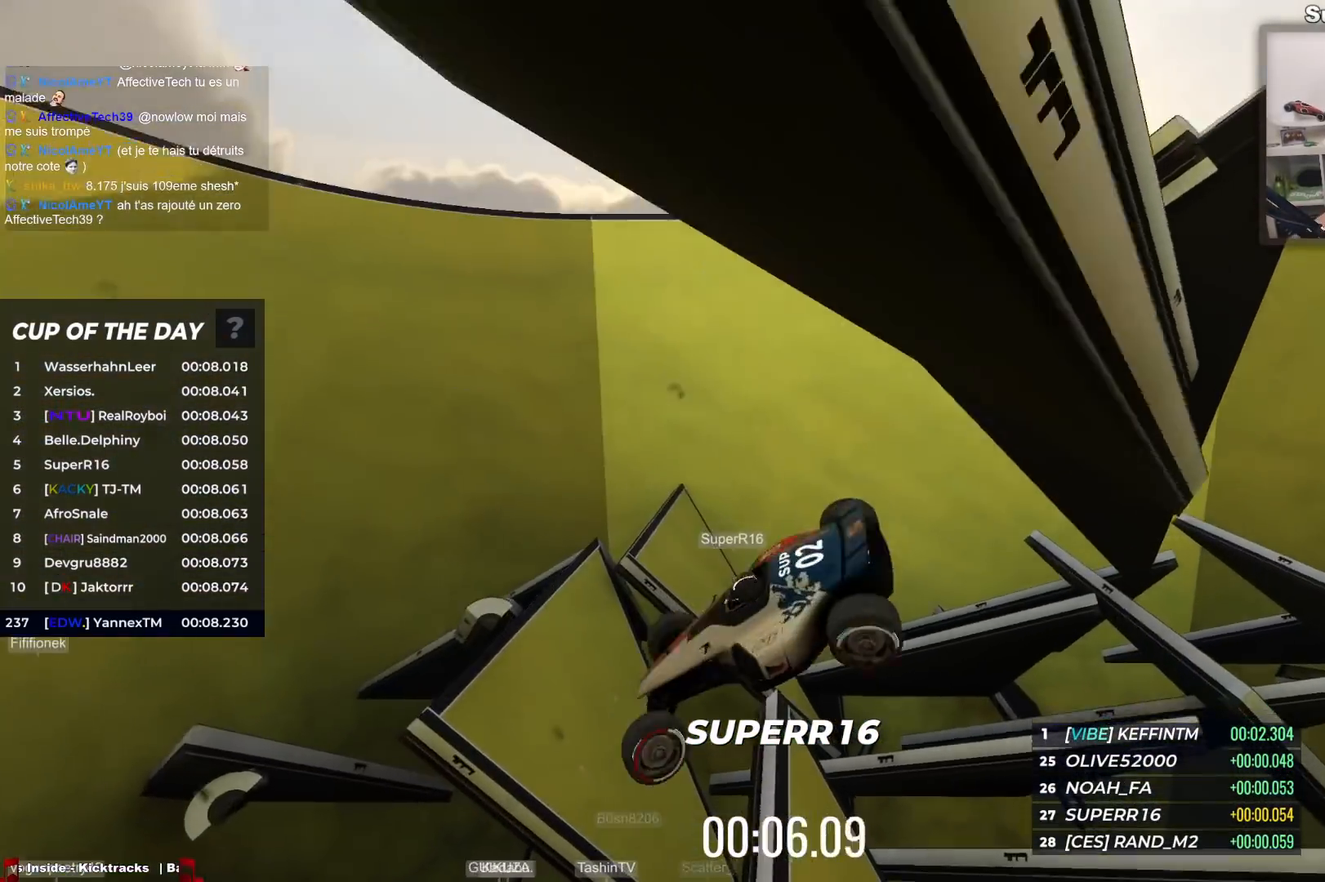
{"keys": ["left", "up"], "events": []}
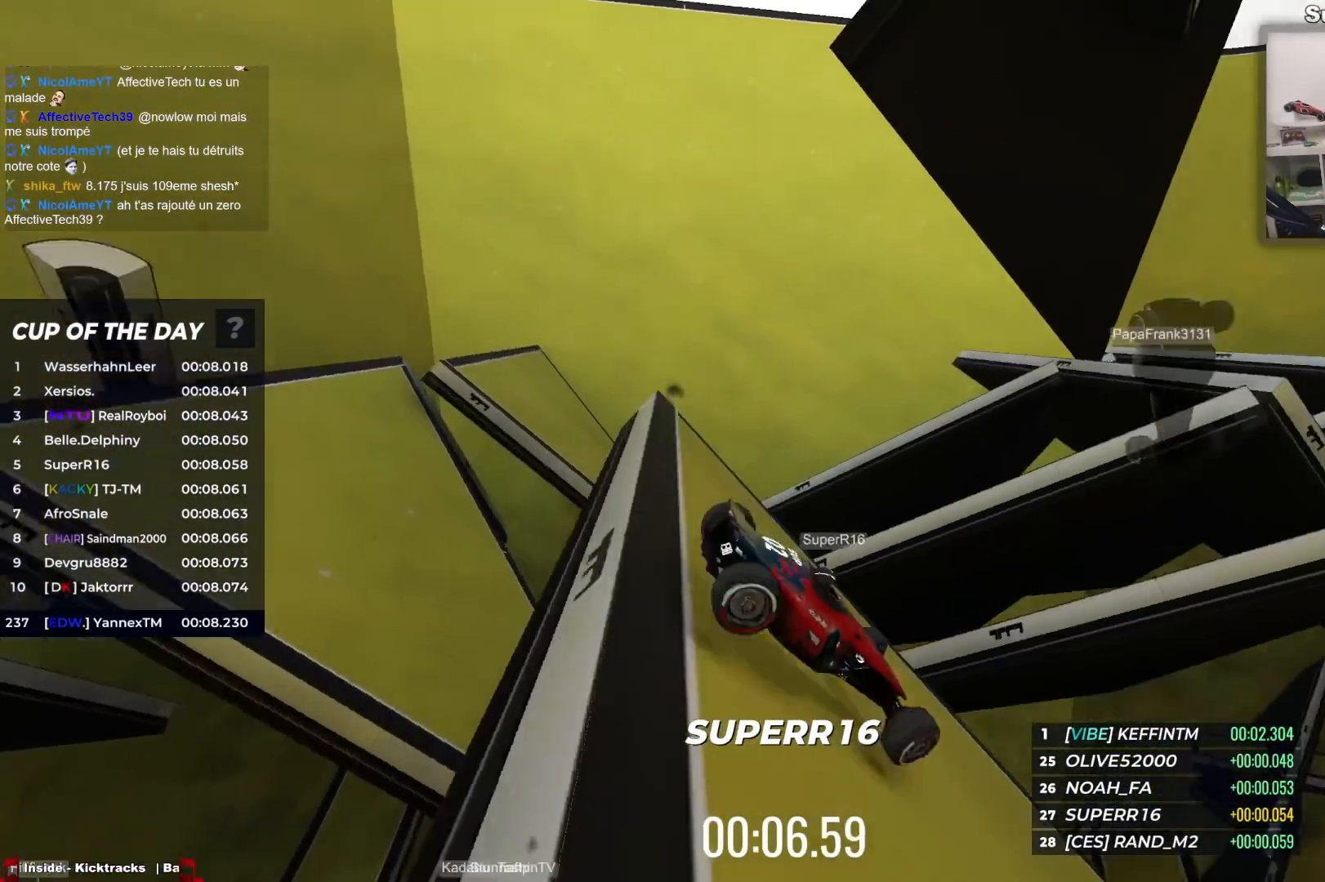
{"keys": ["up"], "events": [[250, "left", "up"]]}
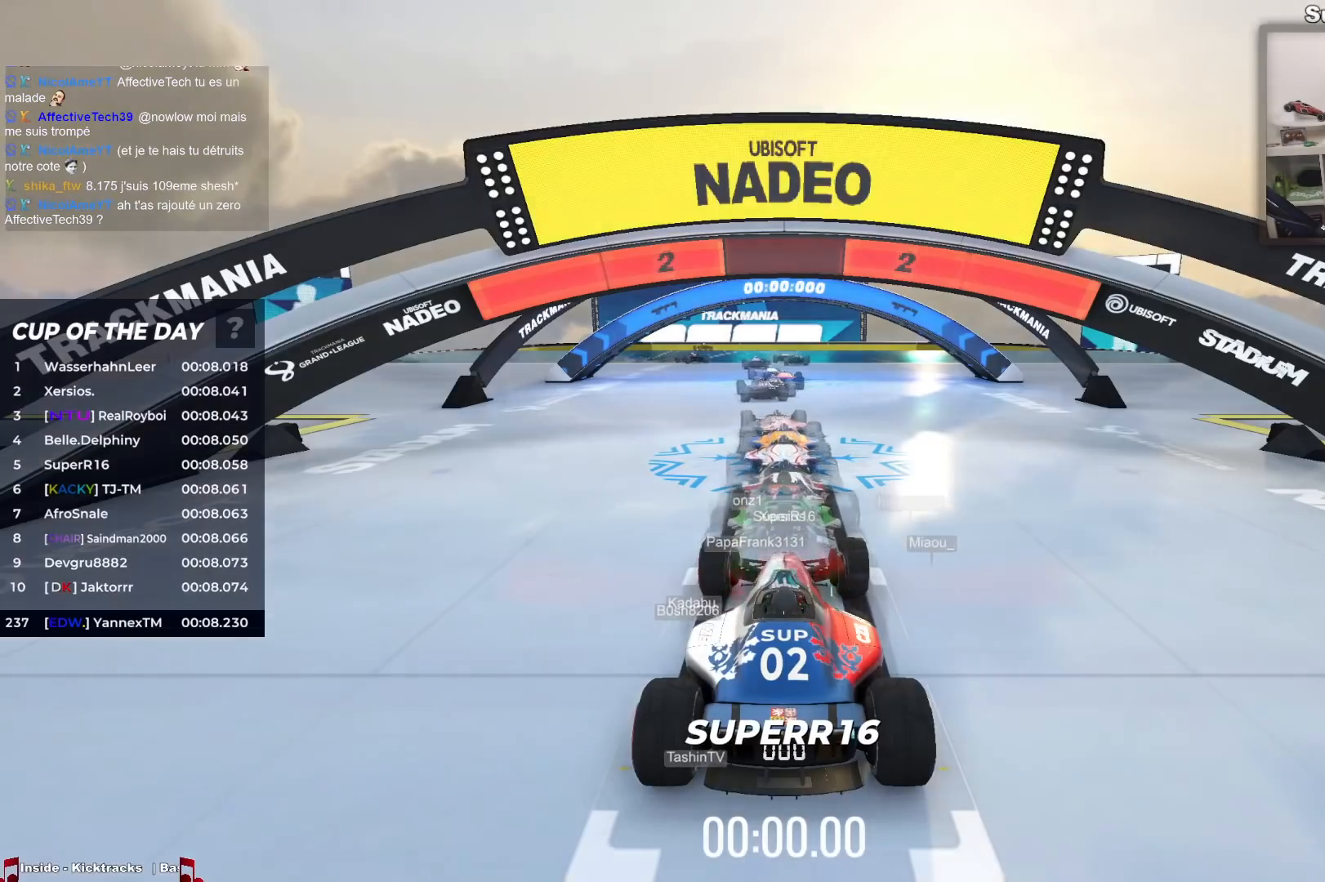
{"keys": ["up"], "events": []}
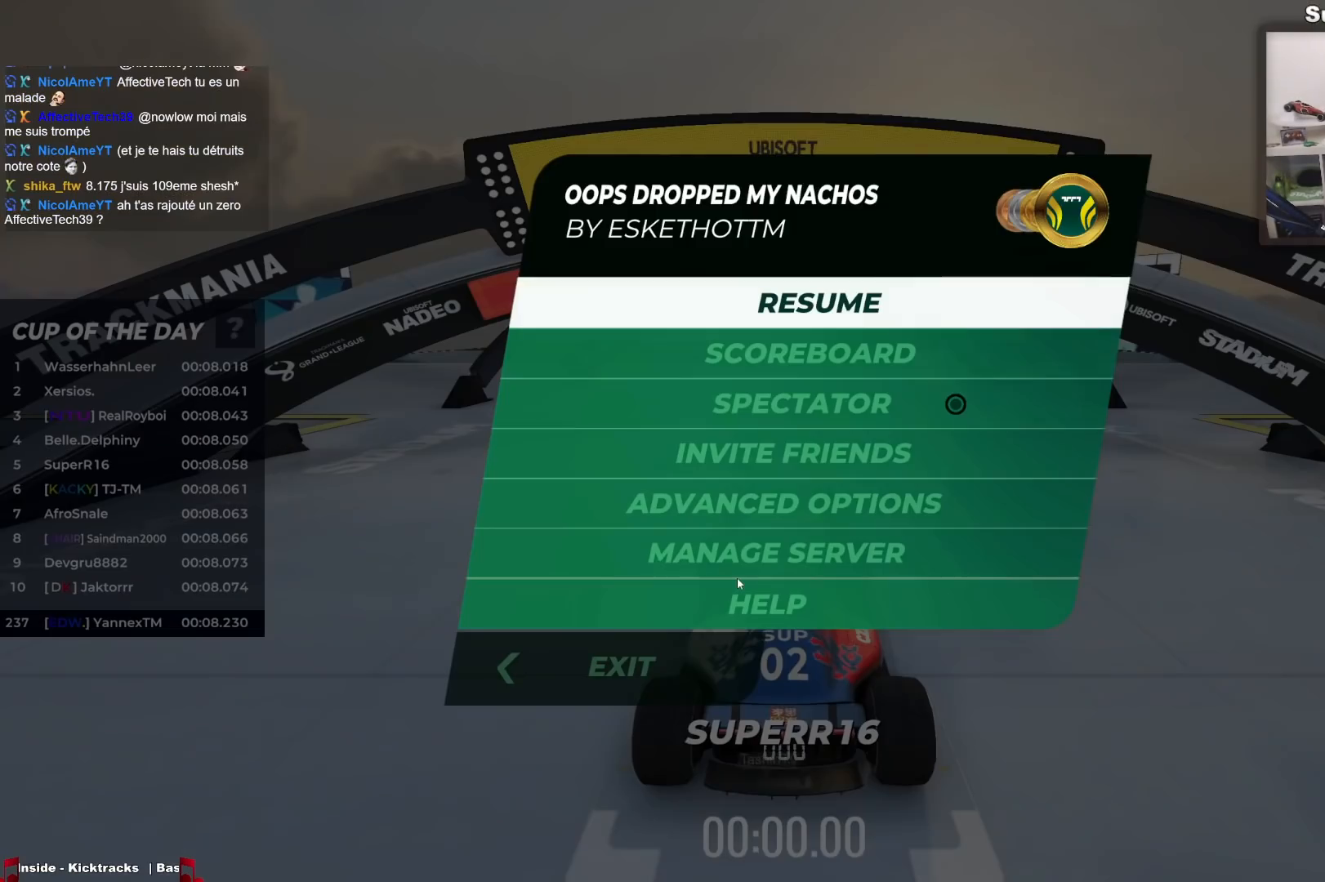
{"keys": ["up"], "events": []}
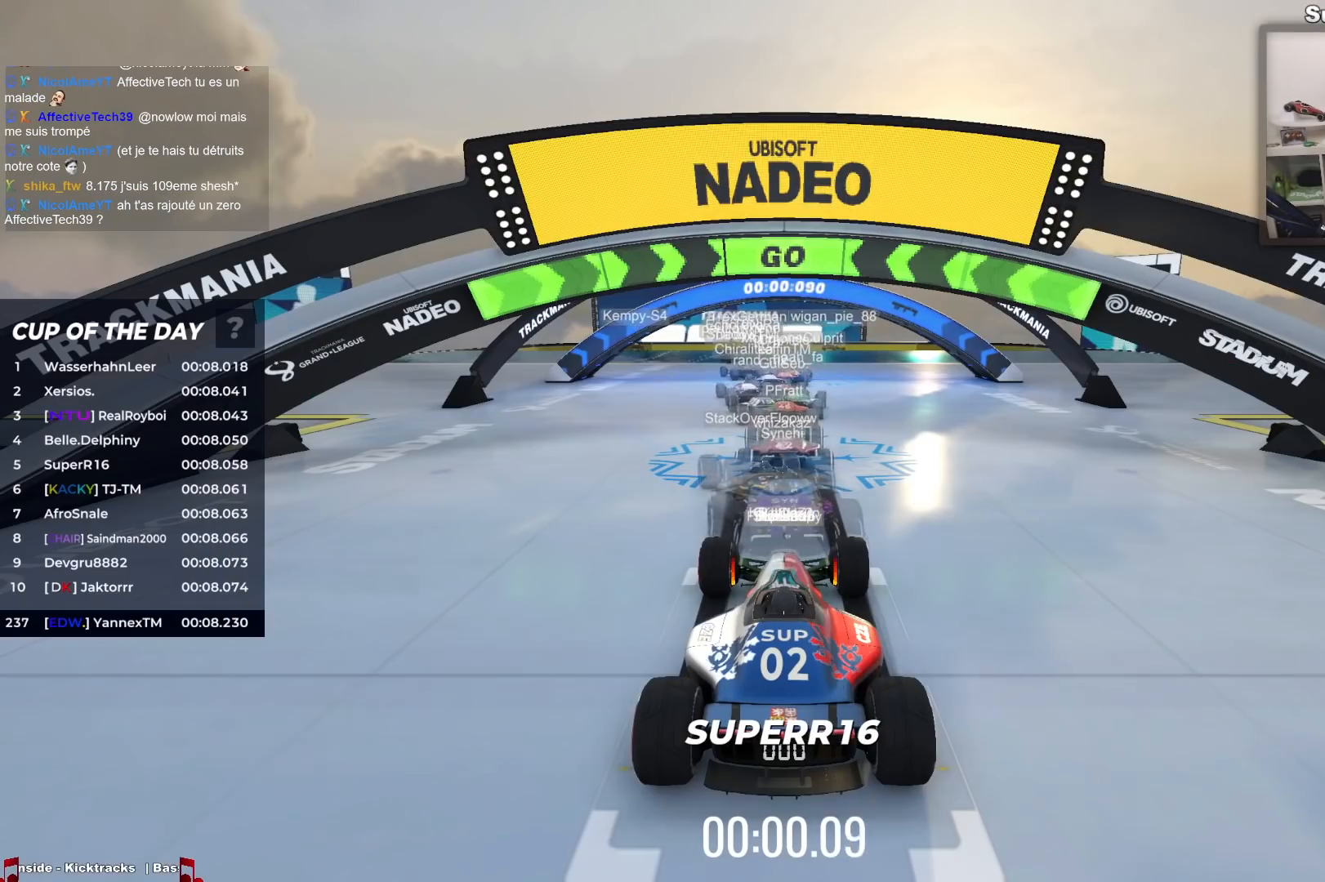
{"keys": ["up"], "events": []}
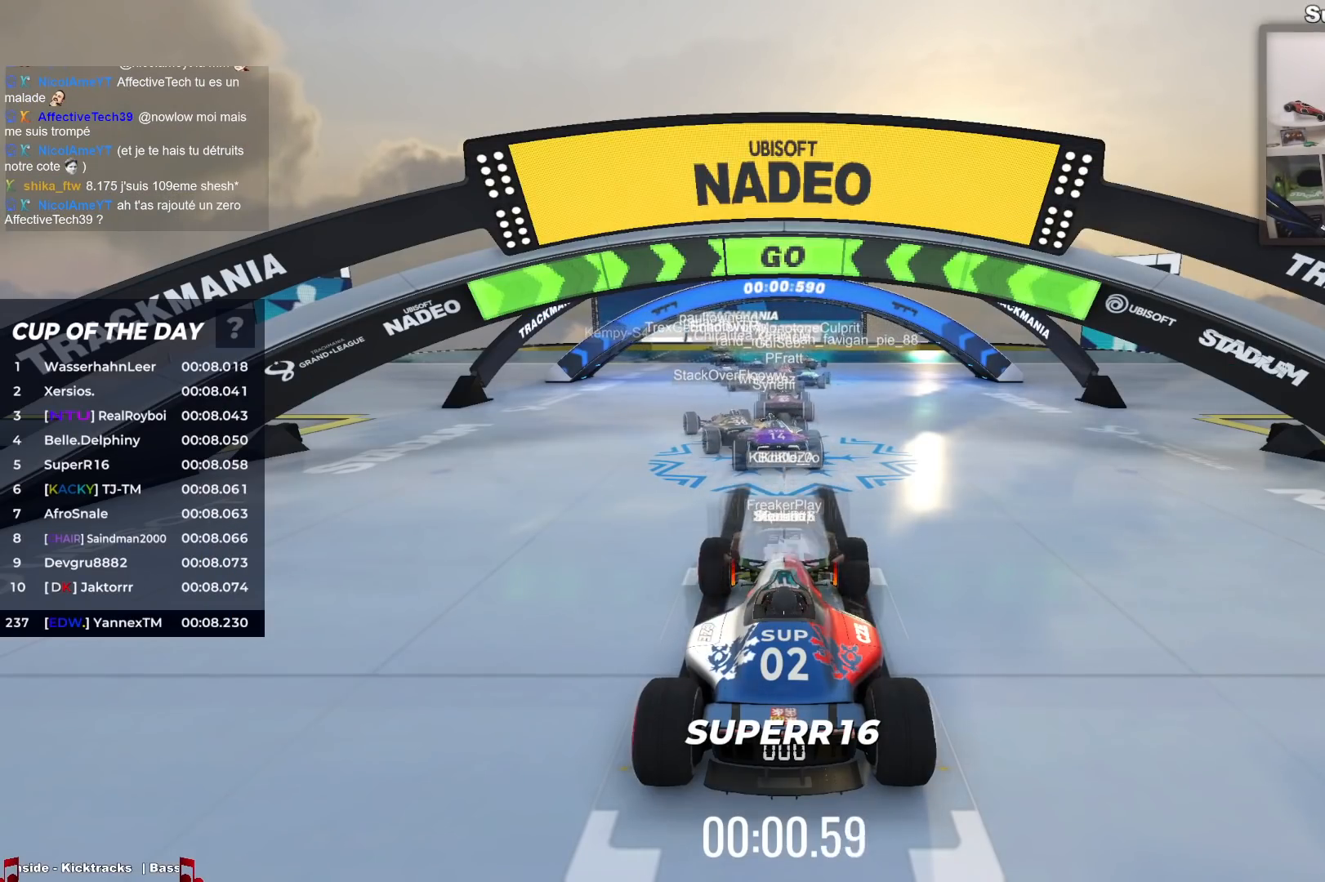
{"keys": ["up"], "events": []}
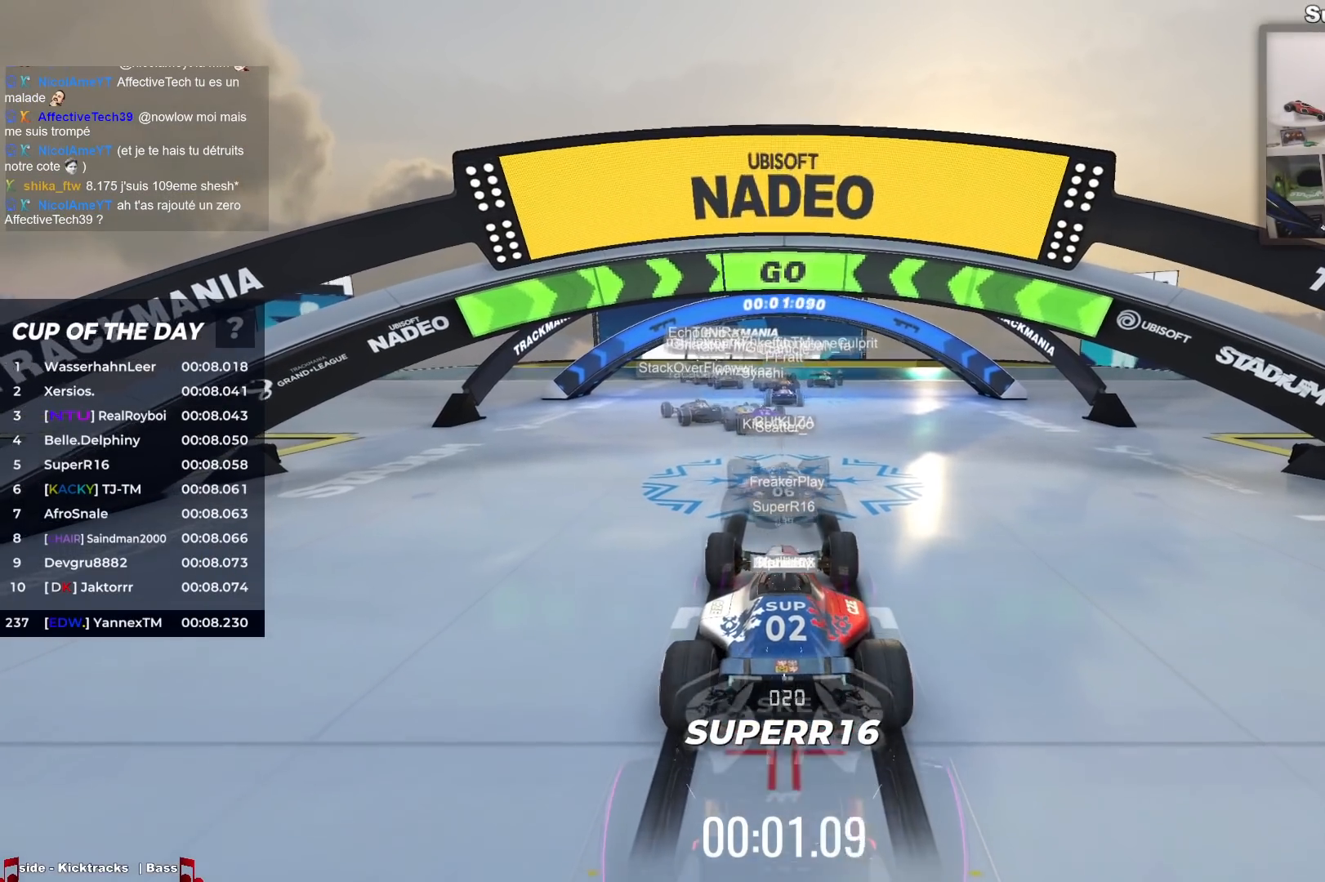
{"keys": ["up"], "events": []}
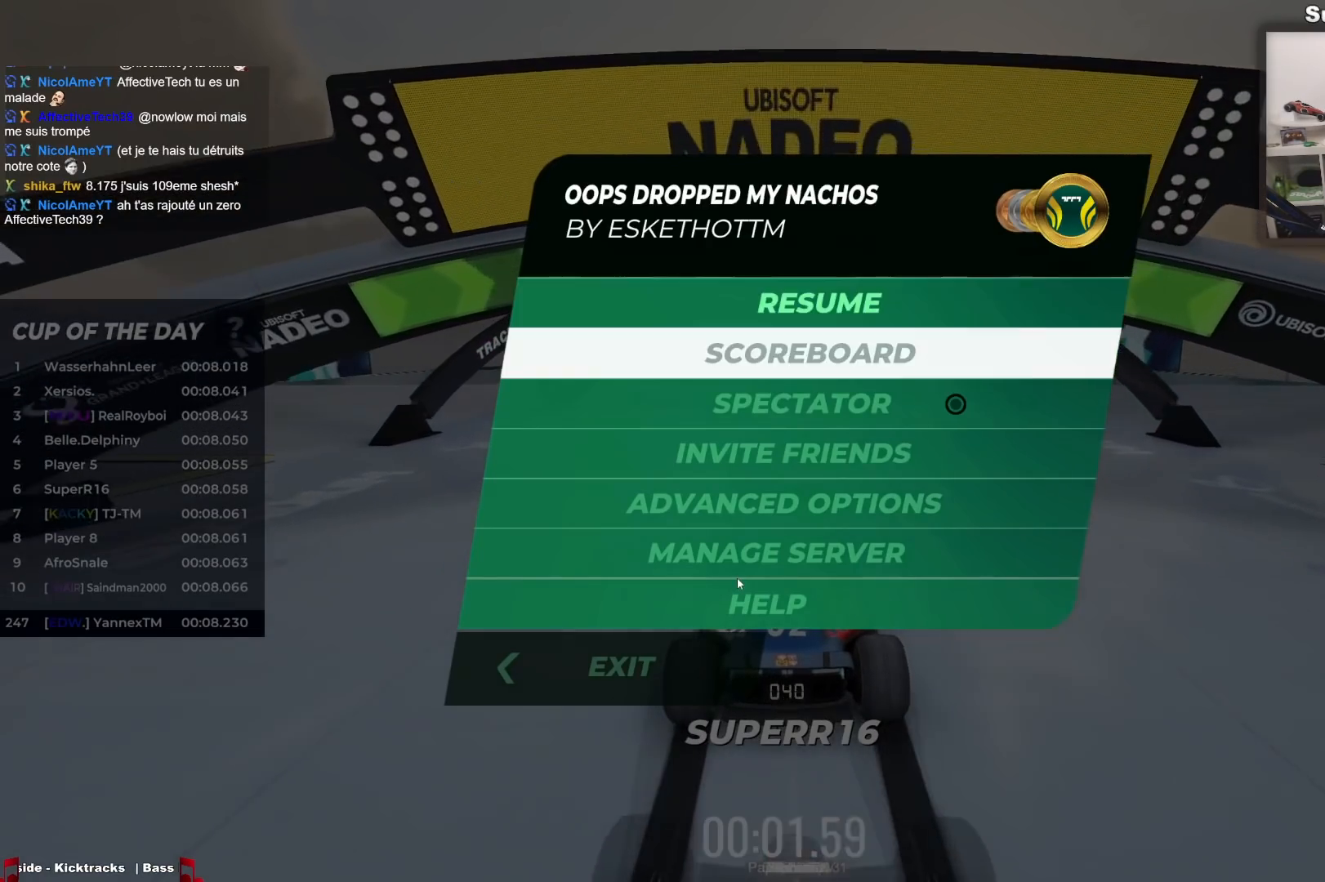
{"keys": ["left", "up"], "events": [[433, "left", "down"]]}
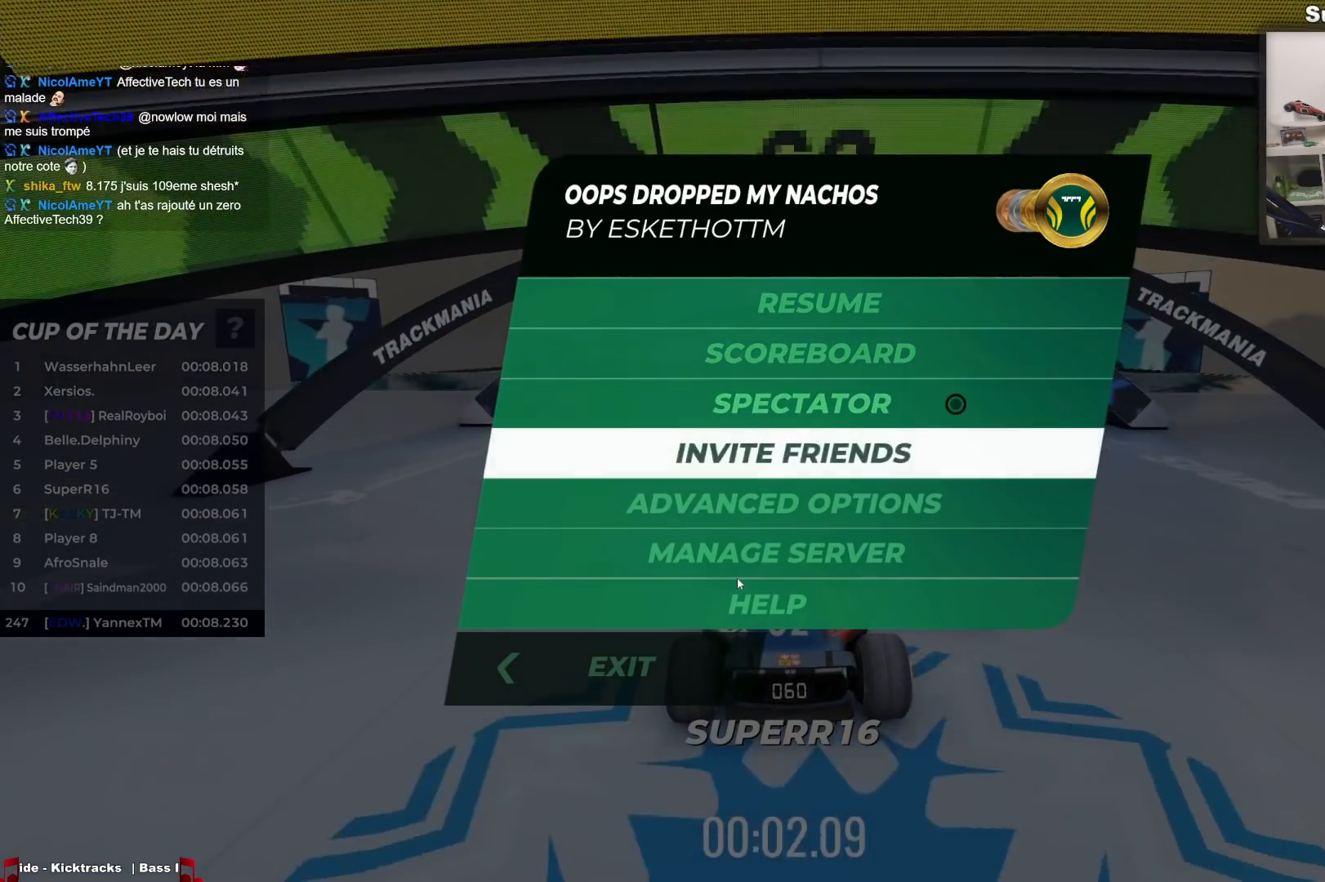
{"keys": ["up"], "events": [[217, "left", "up"]]}
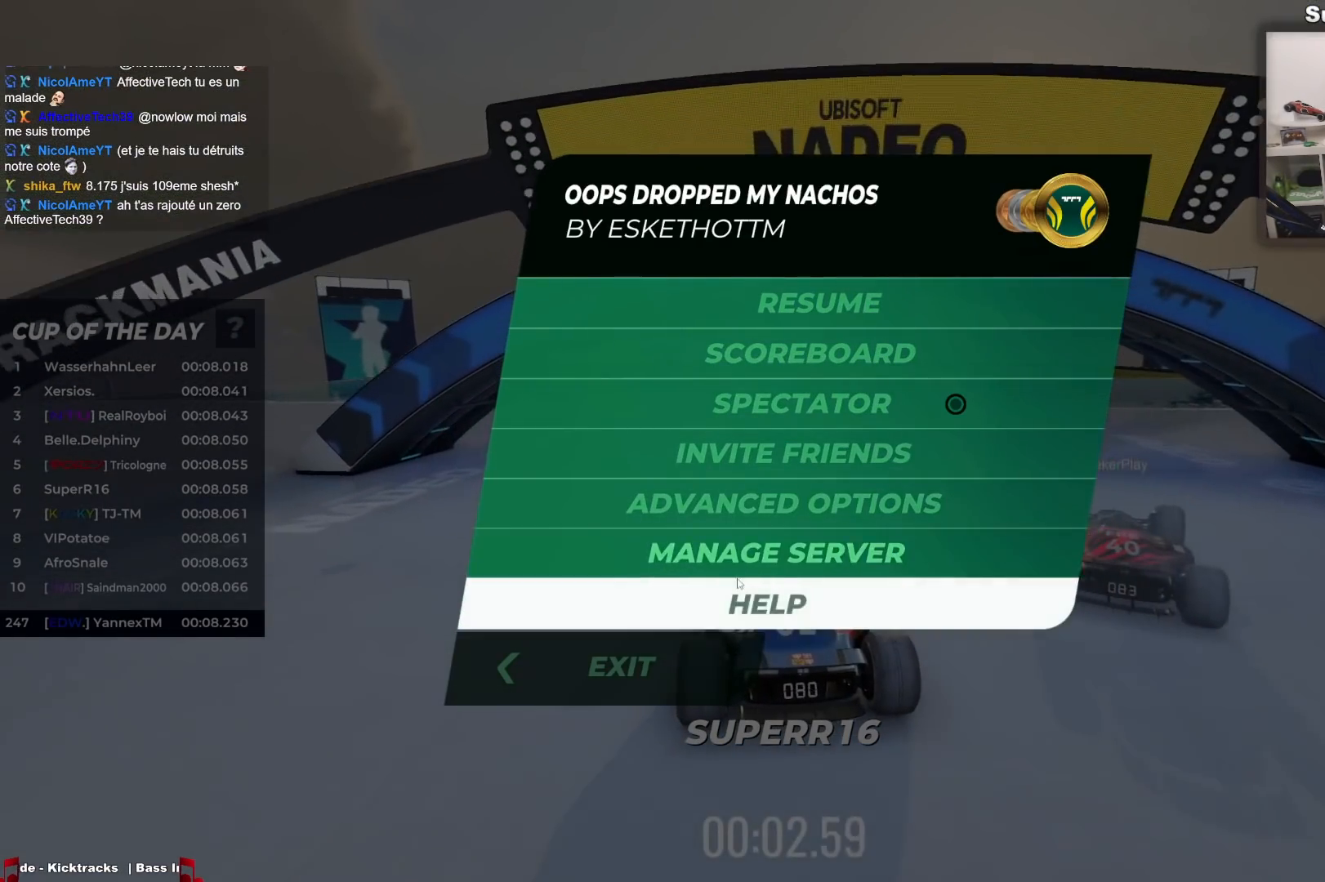
{"keys": ["up"], "events": []}
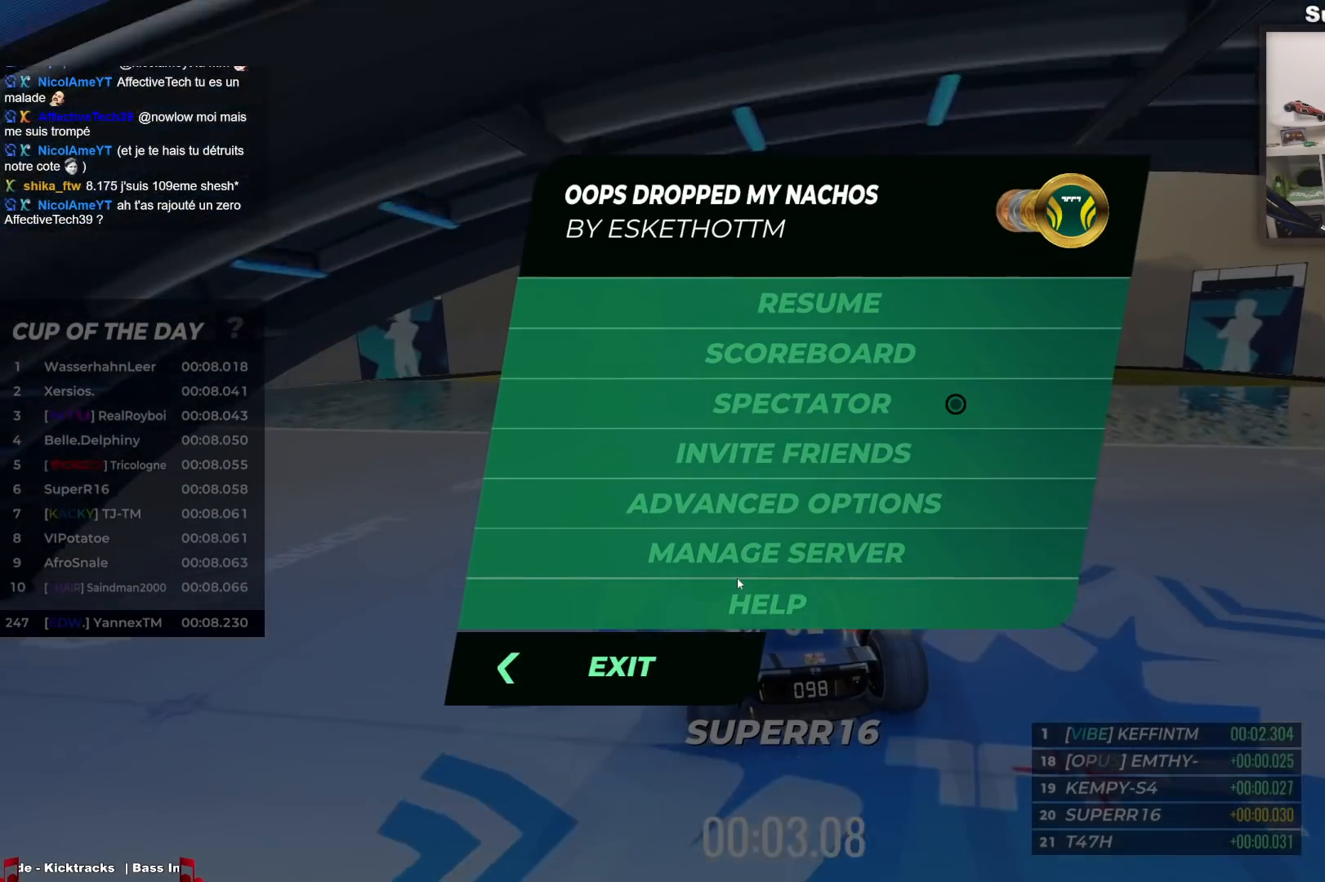
{"keys": ["up"], "events": []}
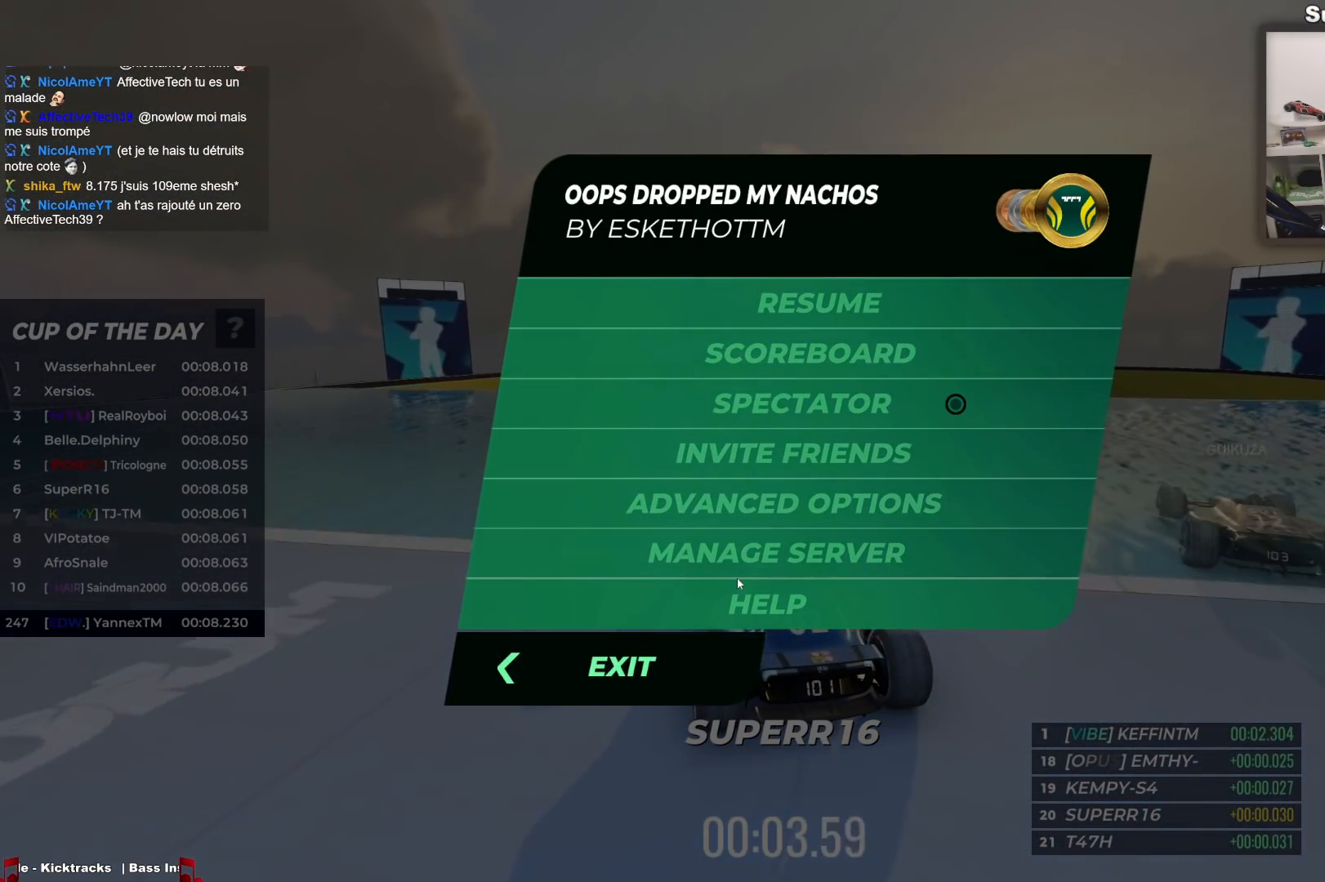
{"keys": ["up"], "events": []}
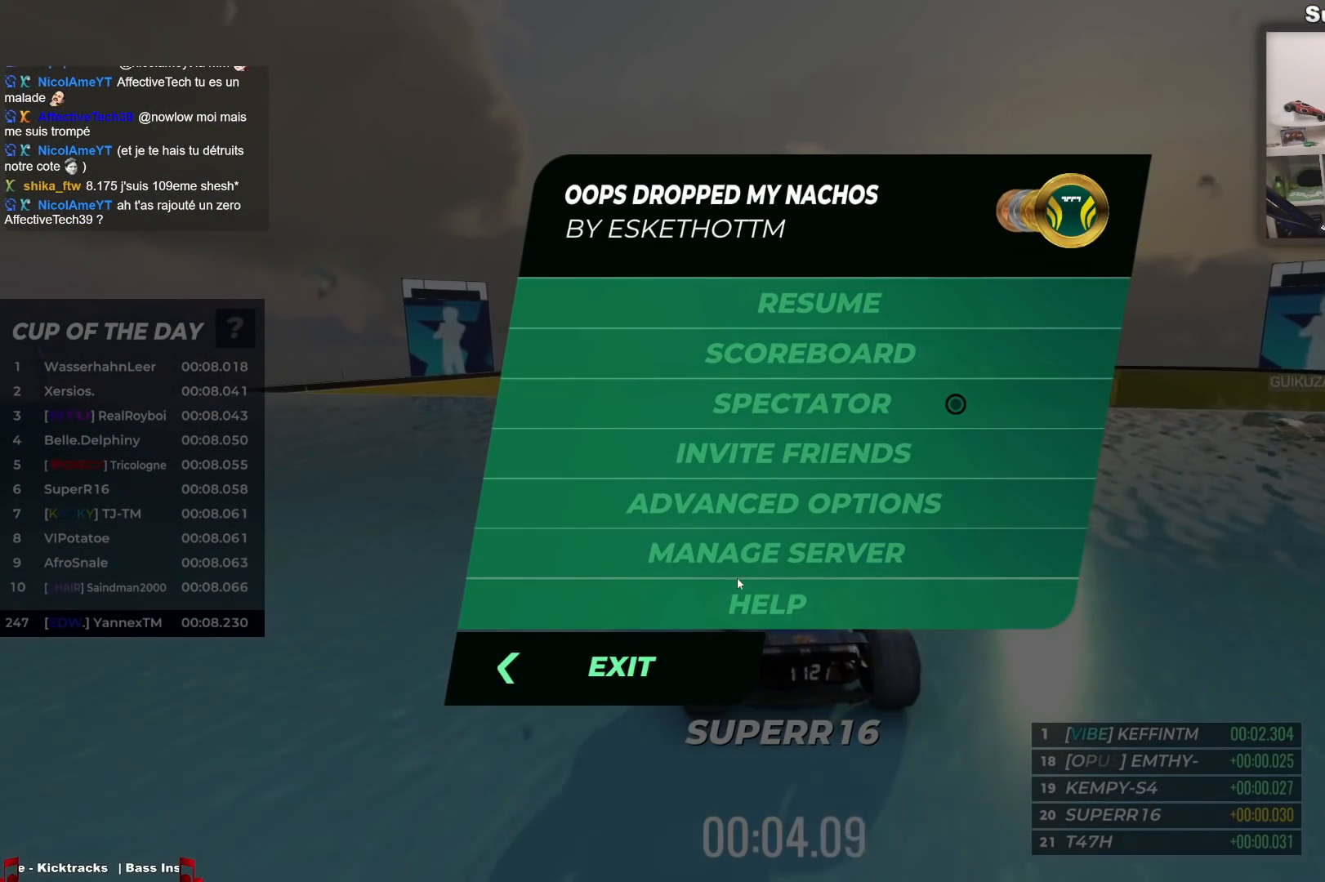
{"keys": ["up"], "events": []}
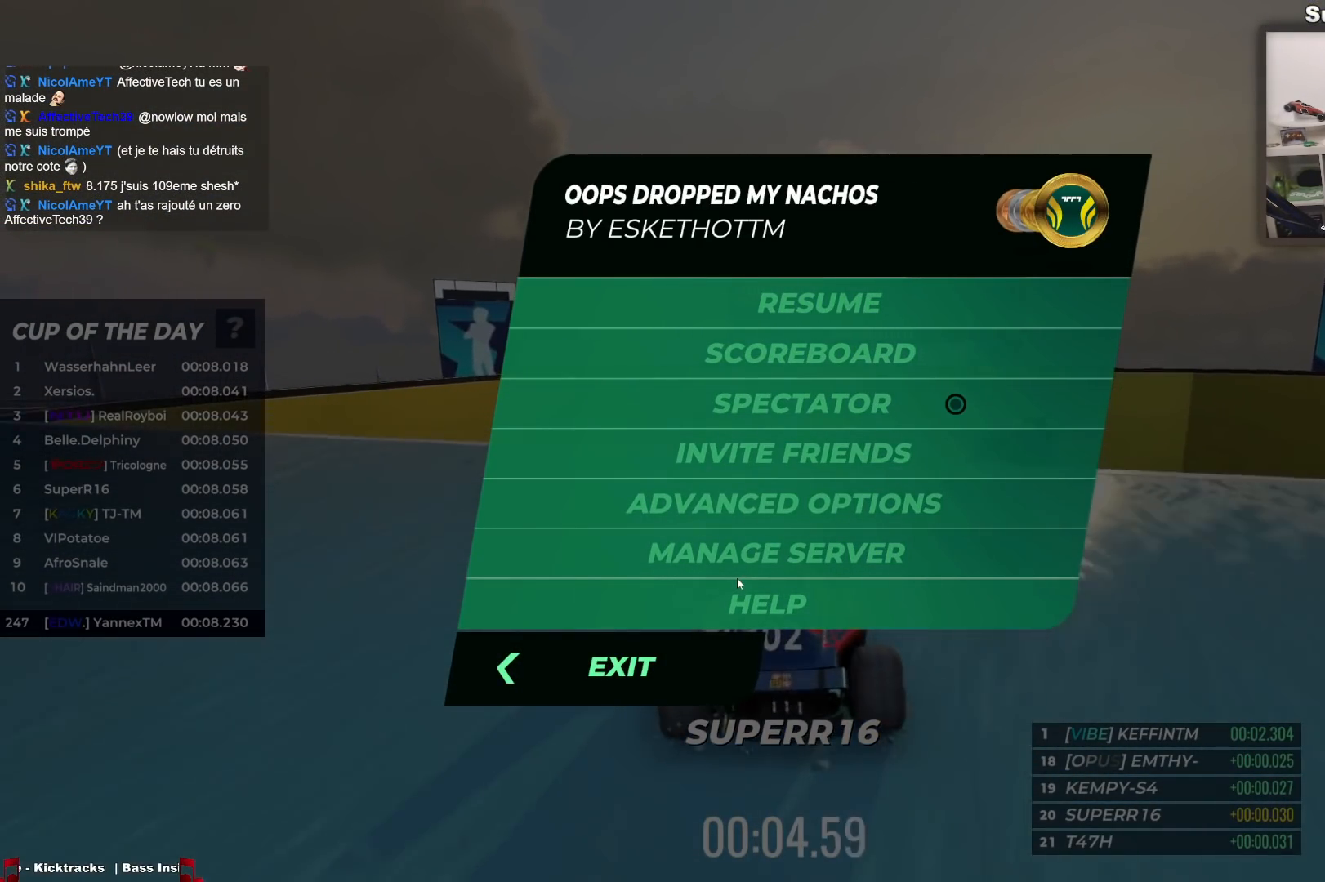
{"keys": ["up"], "events": []}